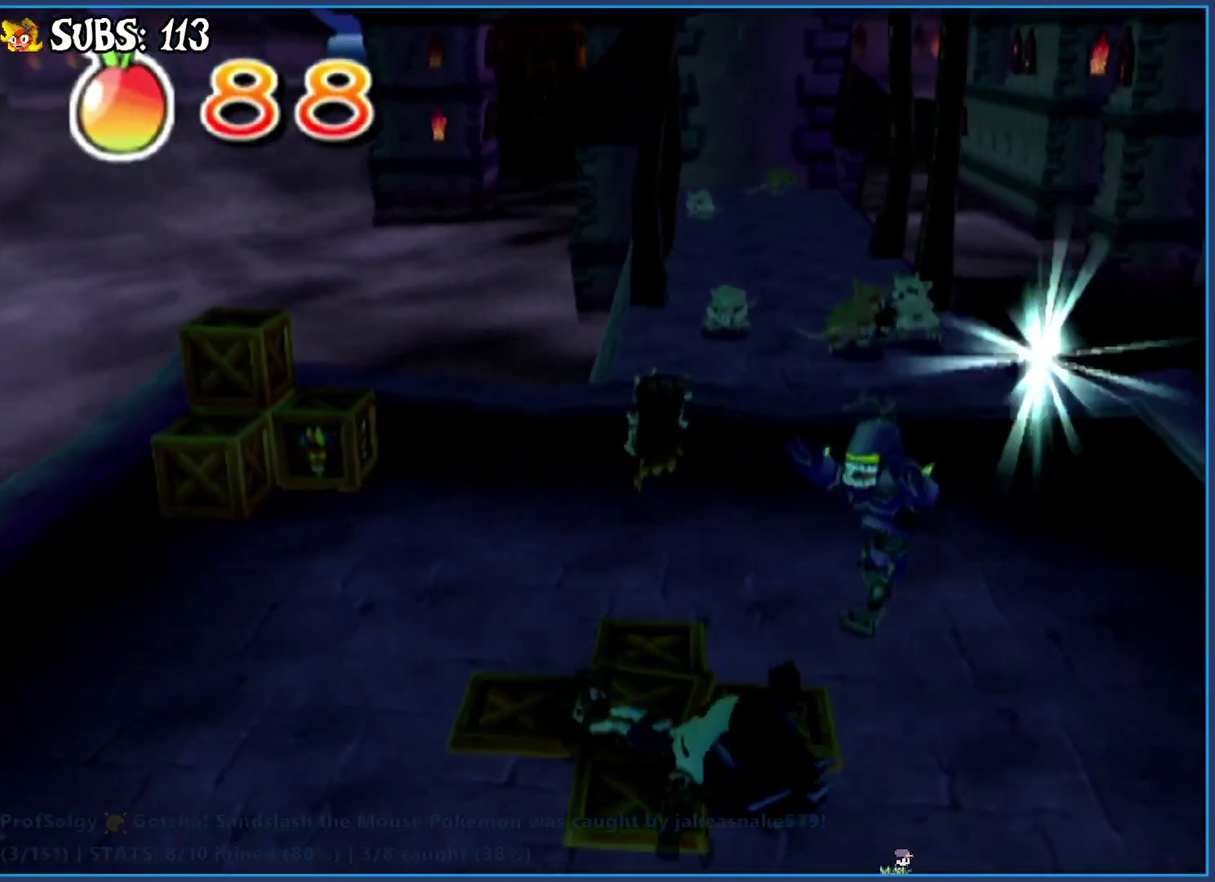
Gameplay with a controller (PlayStation layout); each line is a JSON object with the inputs held at the frame after it. "events" lists button and stick changes between this image and that frame as [ms after this image, input, new state], when the widget could be followed in between.
{"buttons": [], "left_stick": "up", "right_stick": "center", "events": [[50, "SQUARE", "down"], [100, "left_stick", "up-right"], [133, "SQUARE", "up"], [200, "SQUARE", "down"], [317, "SQUARE", "up"], [383, "SQUARE", "down"], [467, "left_stick", "up"], [500, "SQUARE", "up"]]}
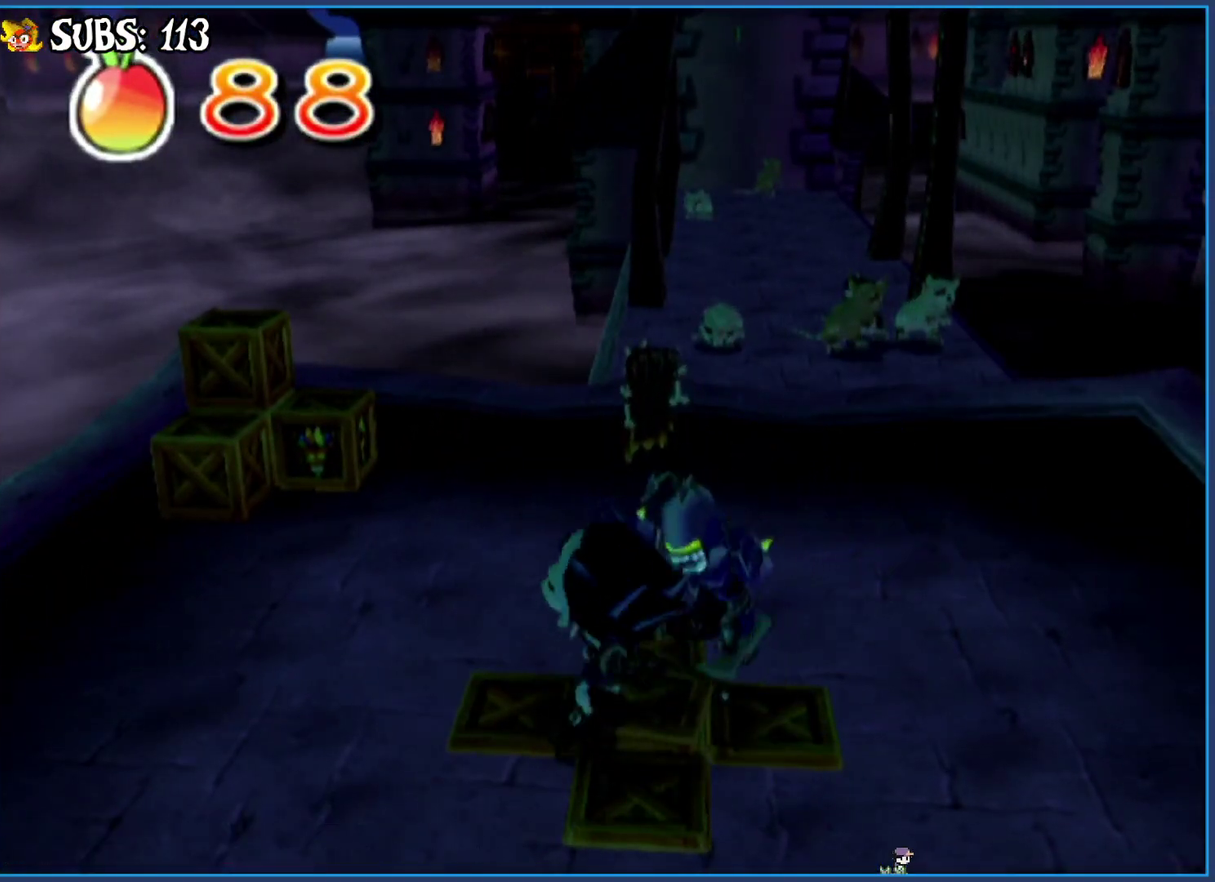
{"buttons": [], "left_stick": "up-left", "right_stick": "center", "events": [[50, "SQUARE", "down"], [167, "SQUARE", "up"], [167, "left_stick", "up-left"], [233, "SQUARE", "down"], [333, "SQUARE", "up"]]}
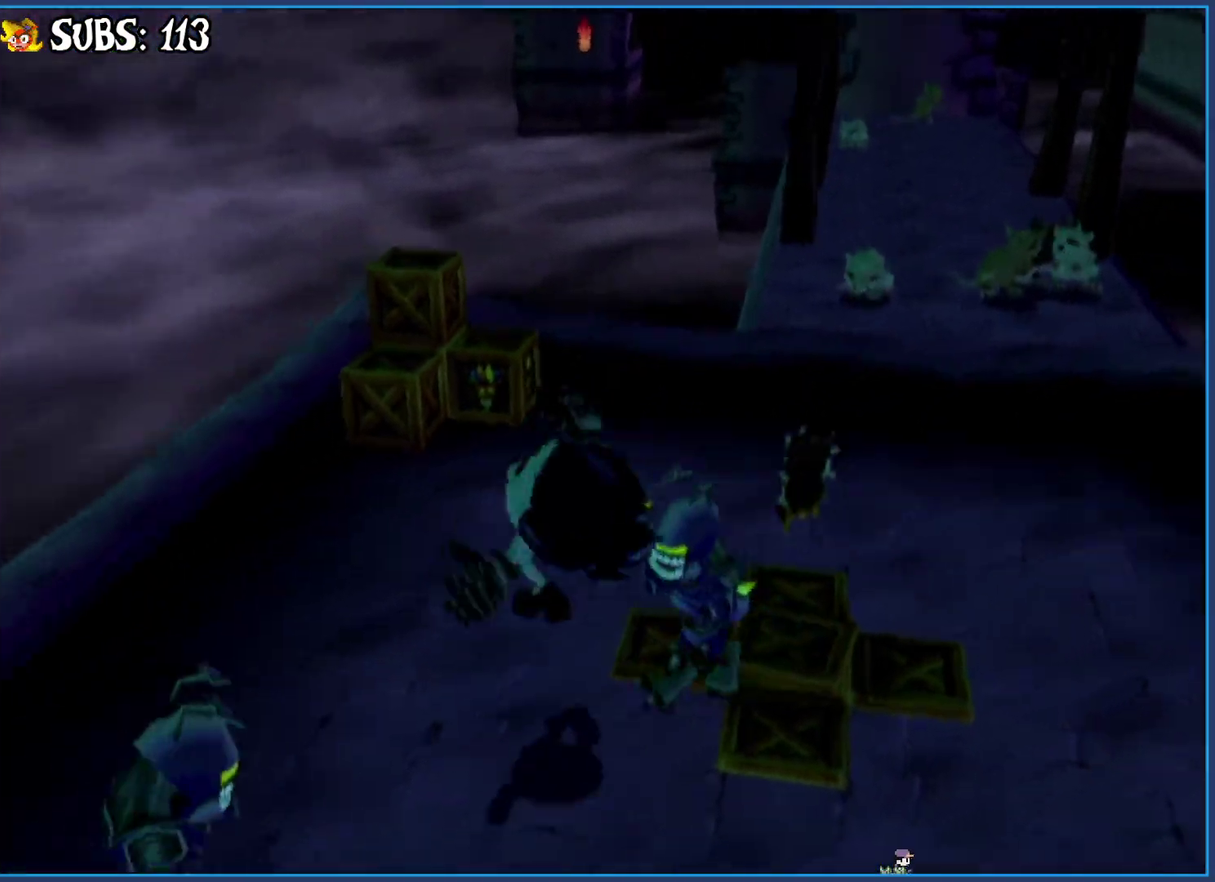
{"buttons": ["SQUARE"], "left_stick": "up", "right_stick": "center", "events": [[67, "left_stick", "up"], [133, "SQUARE", "down"], [250, "SQUARE", "up"], [333, "SQUARE", "down"], [417, "SQUARE", "up"], [483, "SQUARE", "down"]]}
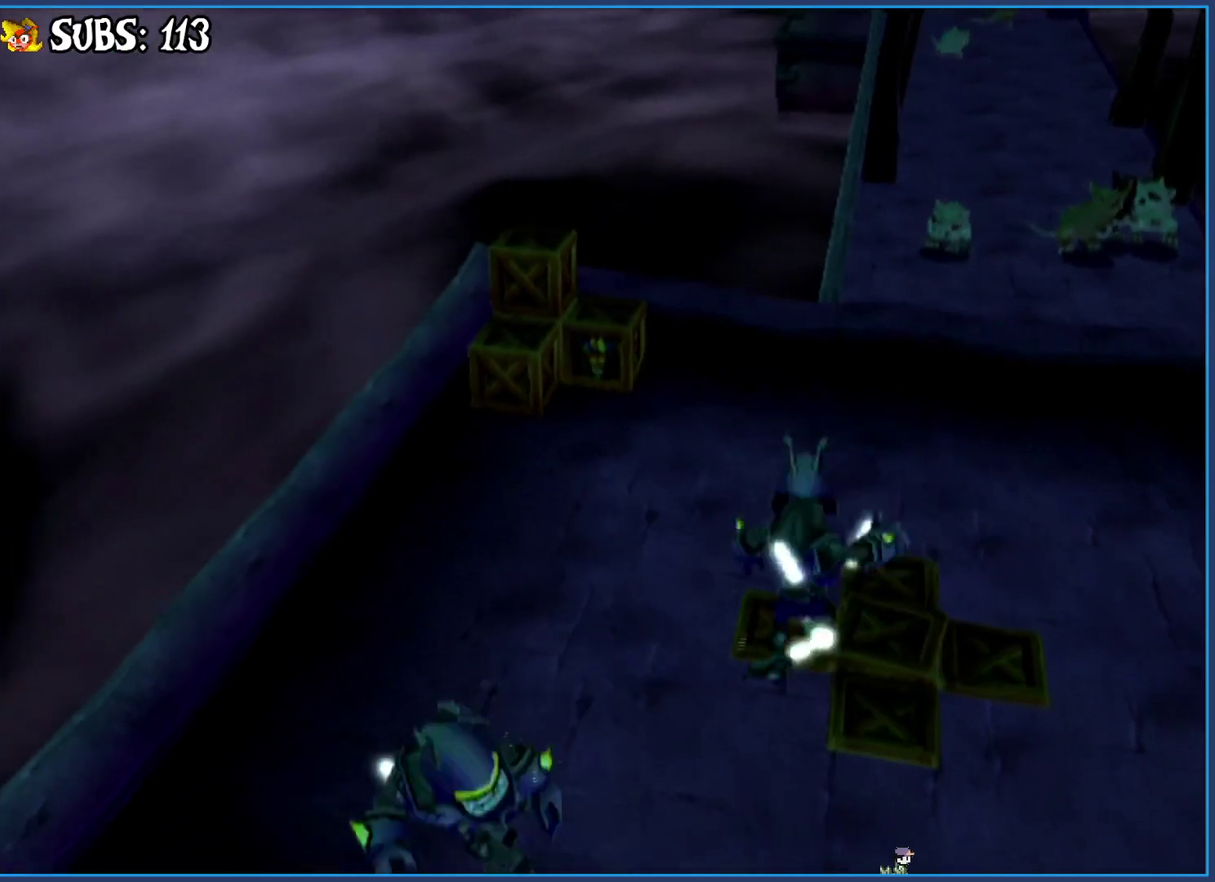
{"buttons": [], "left_stick": "up", "right_stick": "center", "events": [[50, "left_stick", "up-left"], [83, "SQUARE", "up"], [150, "SQUARE", "down"], [150, "left_stick", "up"], [283, "SQUARE", "up"], [350, "SQUARE", "down"], [467, "SQUARE", "up"]]}
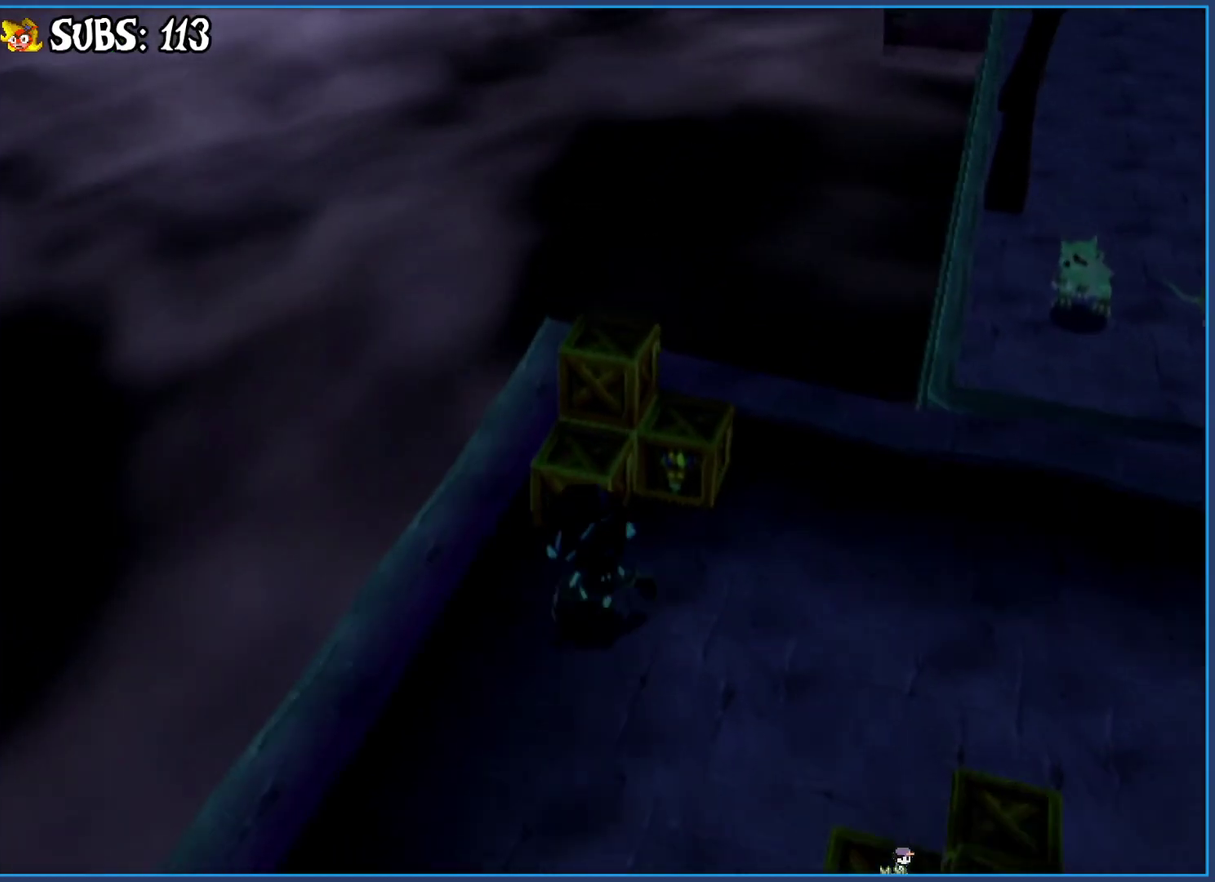
{"buttons": [], "left_stick": "up-right", "right_stick": "center", "events": [[50, "SQUARE", "down"], [150, "SQUARE", "up"], [233, "SQUARE", "down"], [317, "SQUARE", "up"], [317, "left_stick", "up-right"], [367, "SQUARE", "down"], [467, "SQUARE", "up"]]}
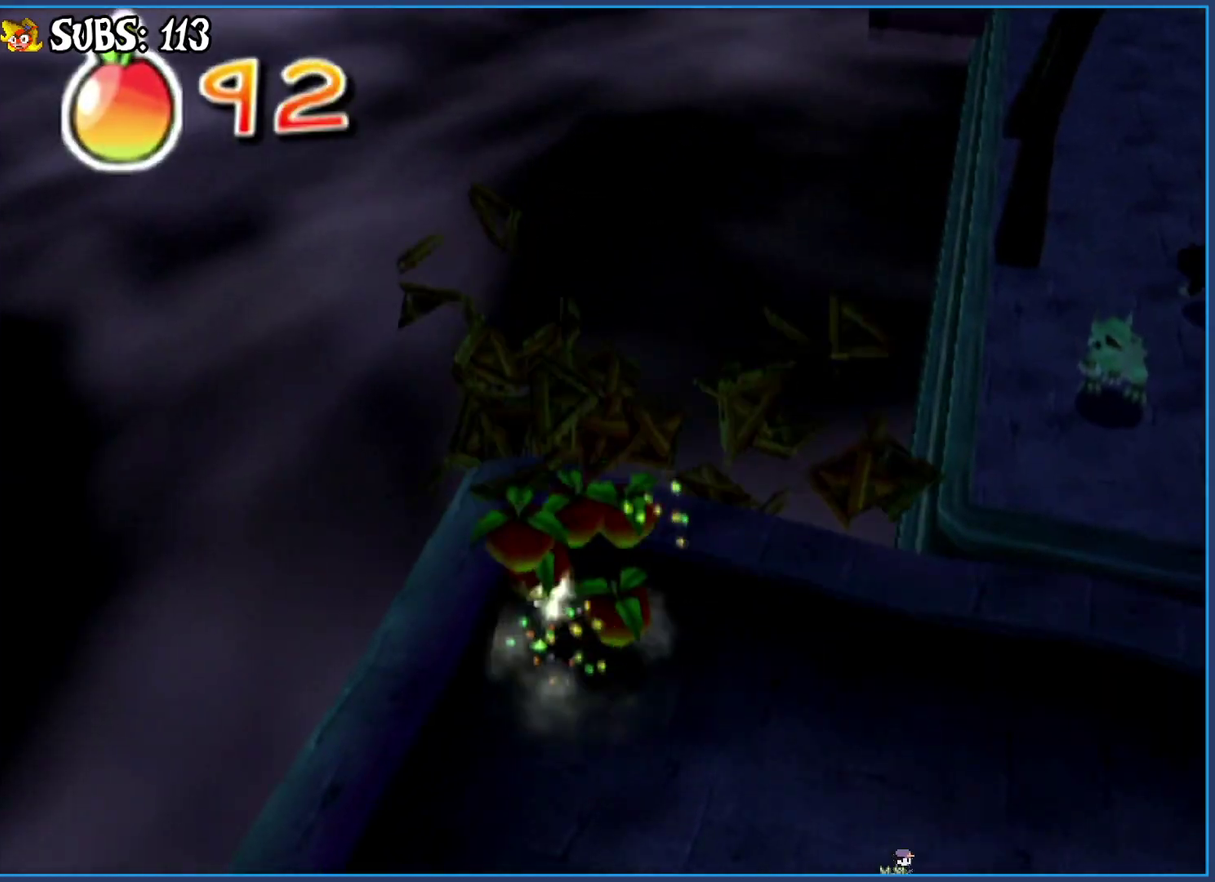
{"buttons": [], "left_stick": "up-right", "right_stick": "center", "events": [[17, "left_stick", "right"], [217, "CROSS", "down"], [383, "CROSS", "up"], [383, "left_stick", "up-right"]]}
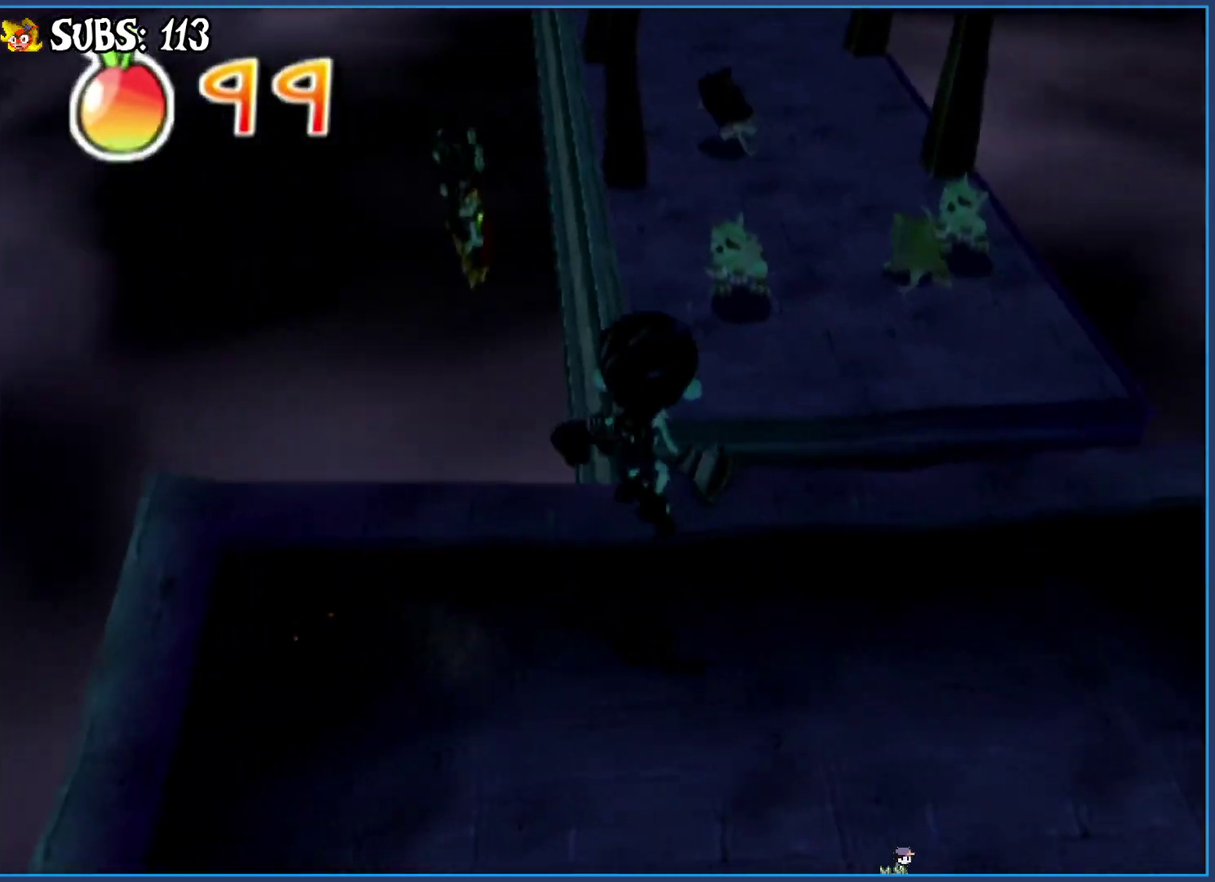
{"buttons": ["CROSS"], "left_stick": "up", "right_stick": "center", "events": [[267, "left_stick", "up"], [383, "CROSS", "down"]]}
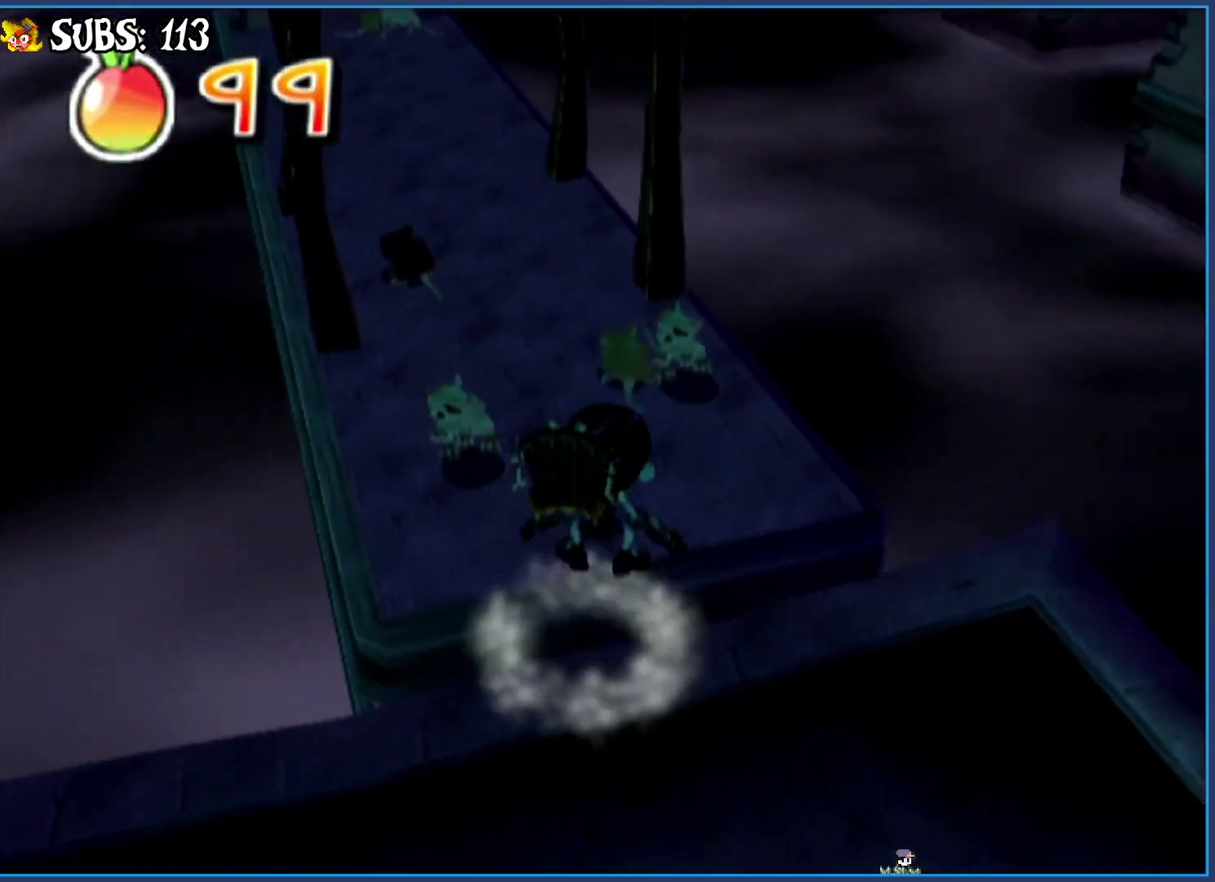
{"buttons": ["SQUARE"], "left_stick": "up", "right_stick": "center", "events": [[133, "CROSS", "up"], [183, "left_stick", "up-left"], [283, "left_stick", "up"], [350, "SQUARE", "down"]]}
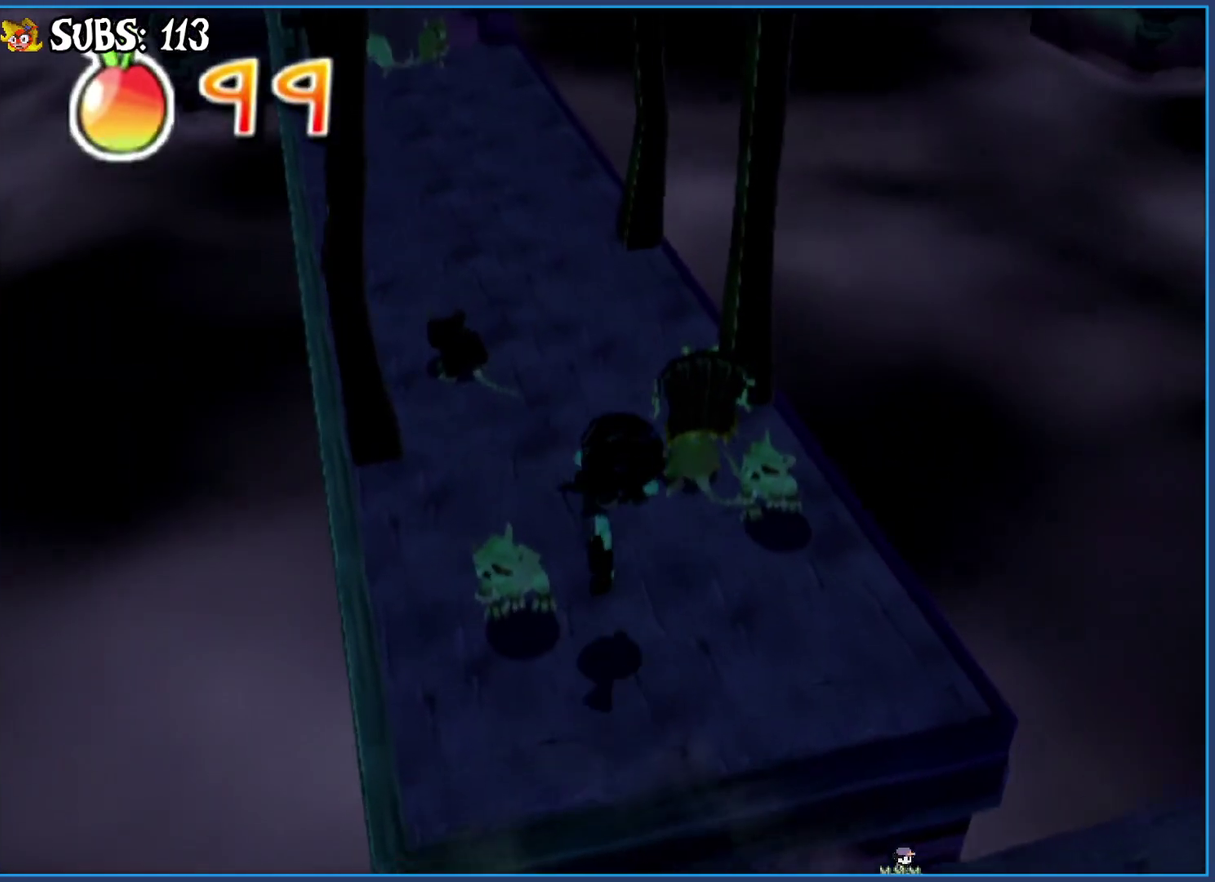
{"buttons": [], "left_stick": "up", "right_stick": "center", "events": [[83, "SQUARE", "up"]]}
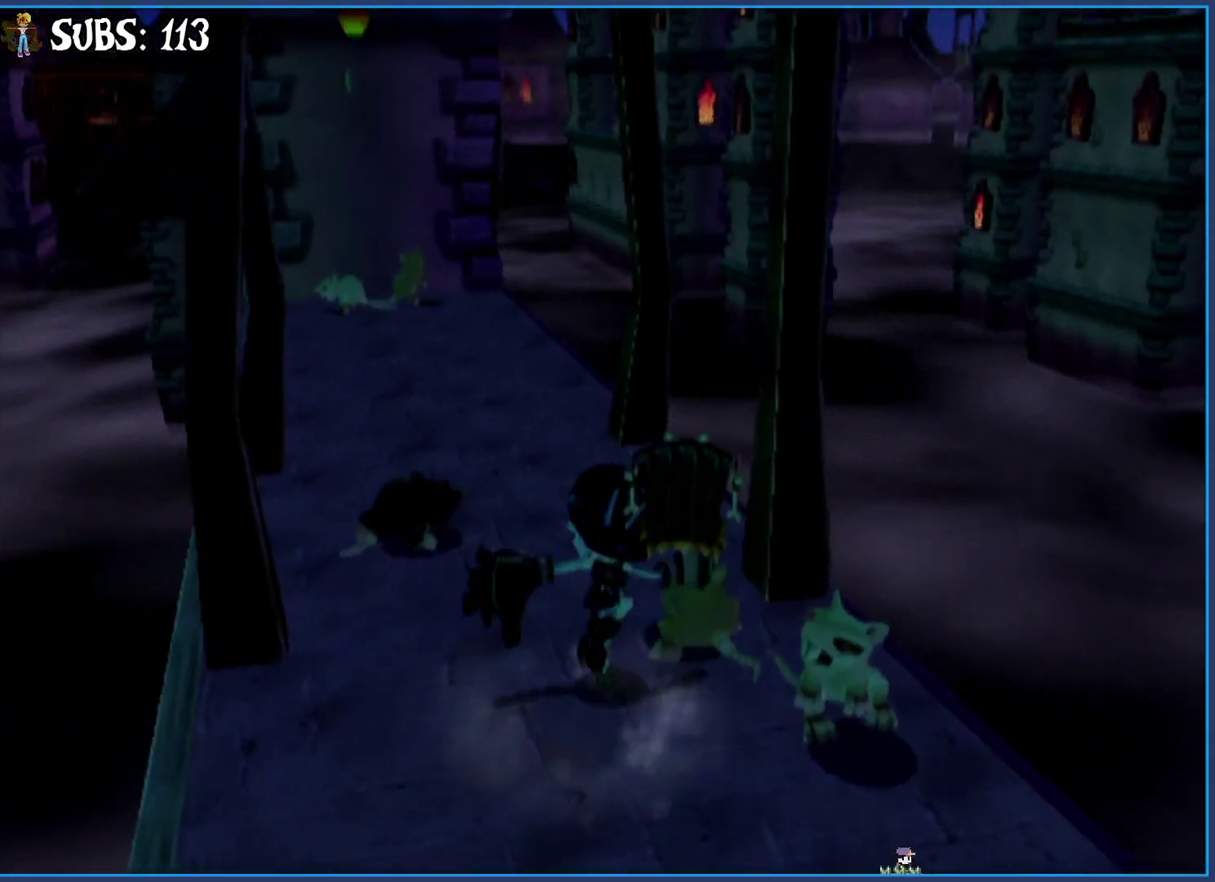
{"buttons": ["SQUARE"], "left_stick": "up", "right_stick": "center", "events": [[67, "CROSS", "down"], [83, "left_stick", "up-left"], [267, "CROSS", "up"], [417, "SQUARE", "down"], [467, "left_stick", "up"]]}
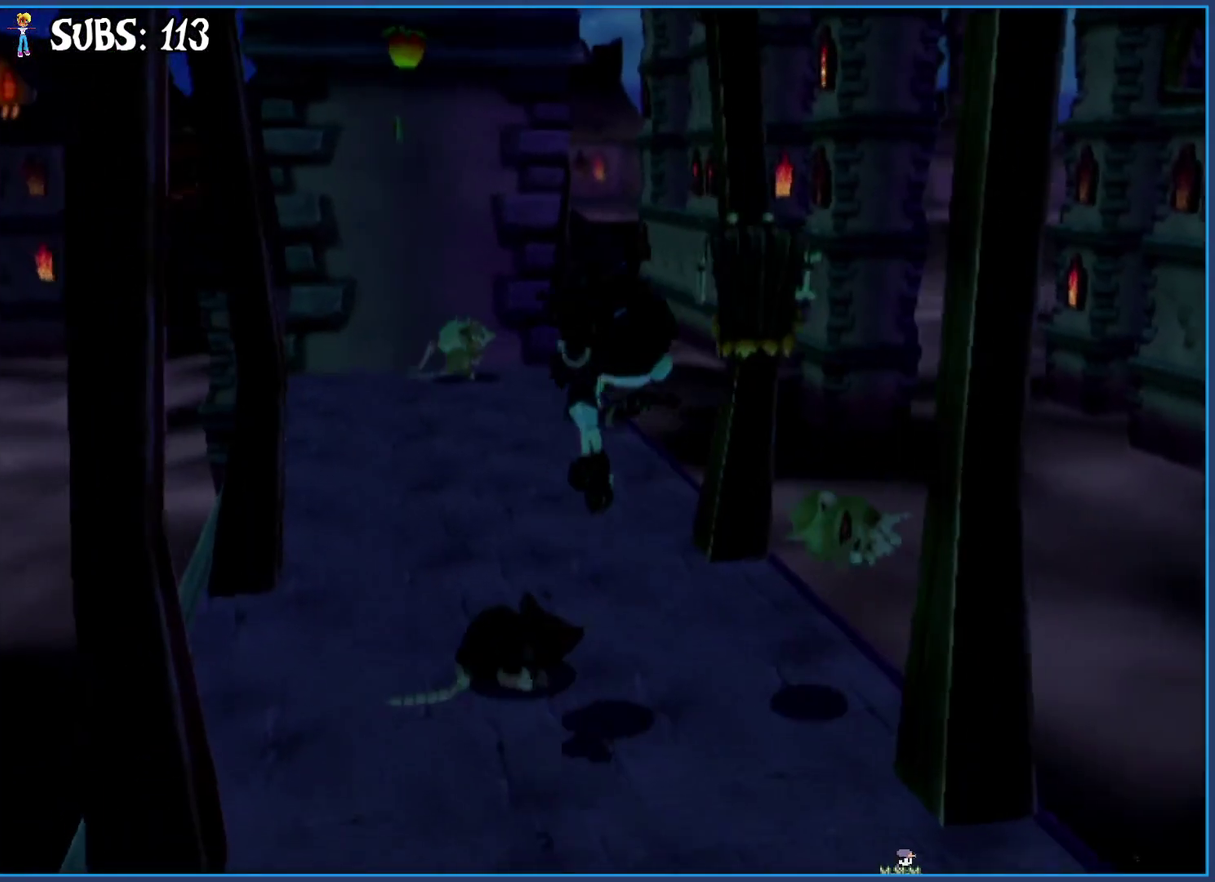
{"buttons": [], "left_stick": "up", "right_stick": "right", "events": [[33, "SQUARE", "up"], [83, "SQUARE", "down"], [183, "SQUARE", "up"], [350, "right_stick", "right"]]}
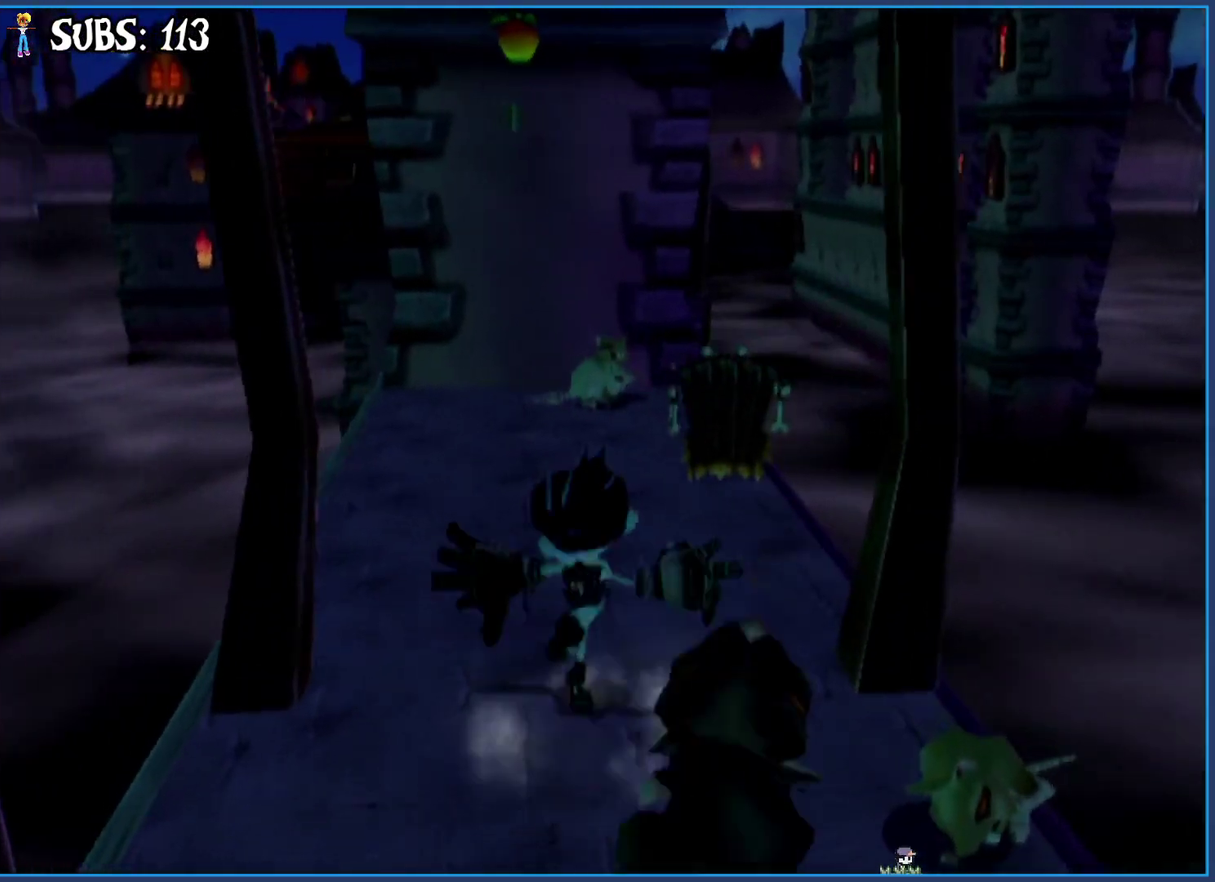
{"buttons": ["CROSS"], "left_stick": "up", "right_stick": "center", "events": [[50, "right_stick", "center"], [383, "CROSS", "down"]]}
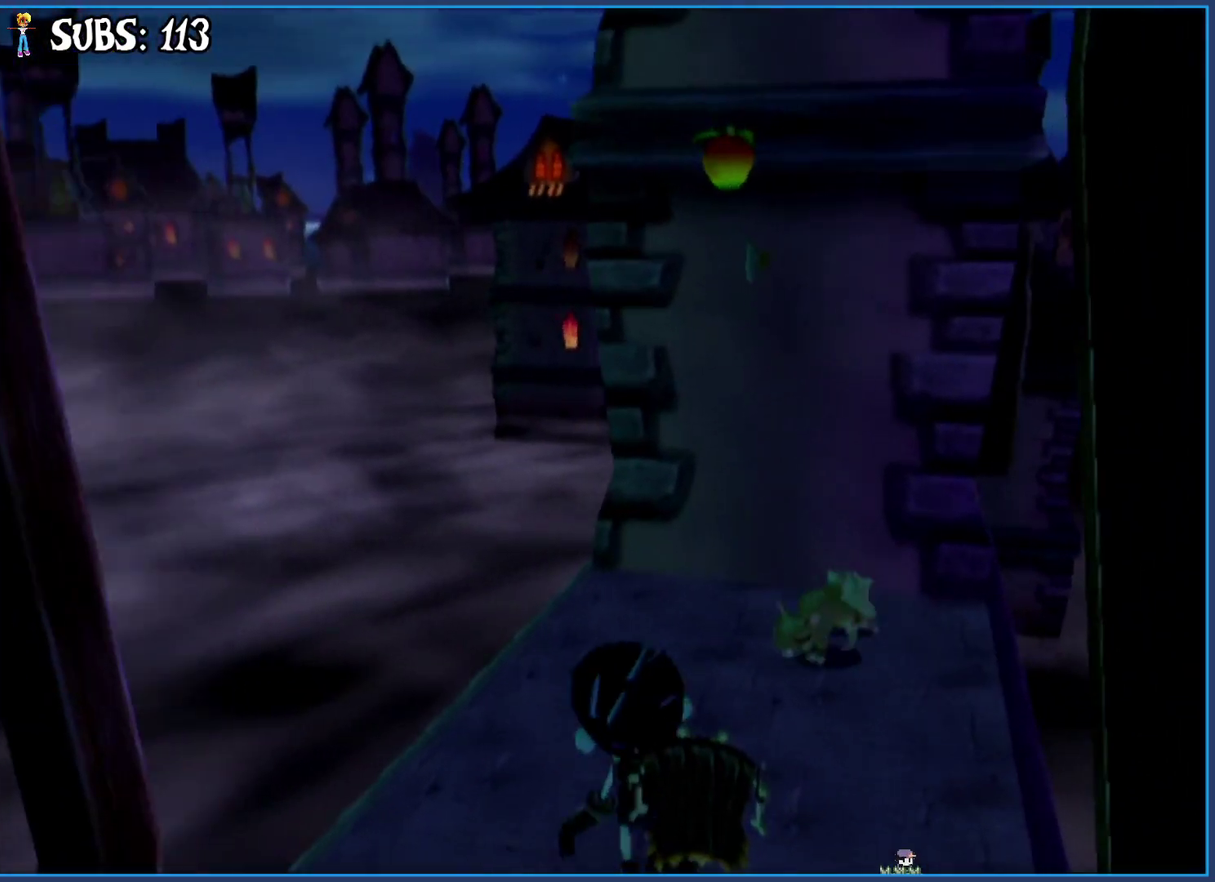
{"buttons": ["CROSS", "CIRCLE"], "left_stick": "center", "right_stick": "center", "events": [[167, "CIRCLE", "down"], [333, "left_stick", "center"]]}
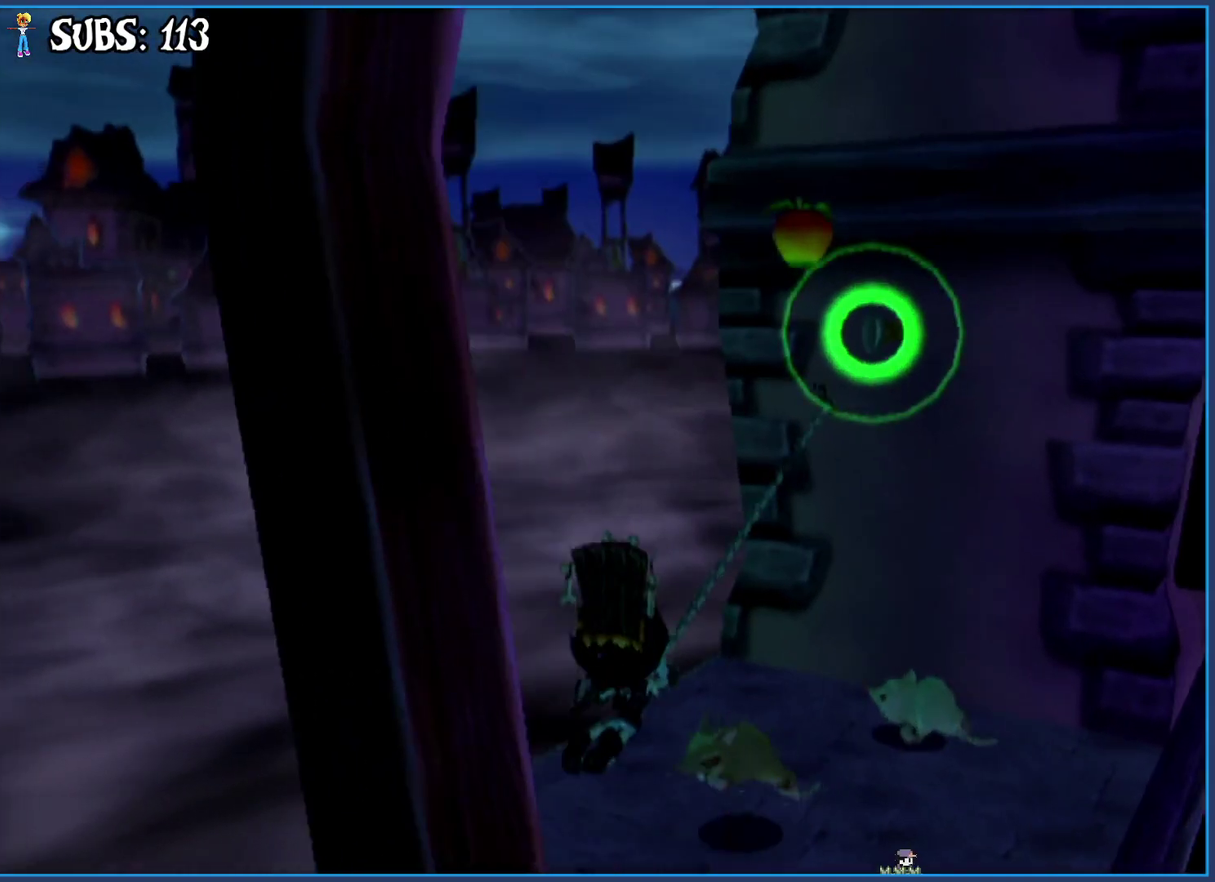
{"buttons": ["CROSS", "CIRCLE"], "left_stick": "center", "right_stick": "center", "events": []}
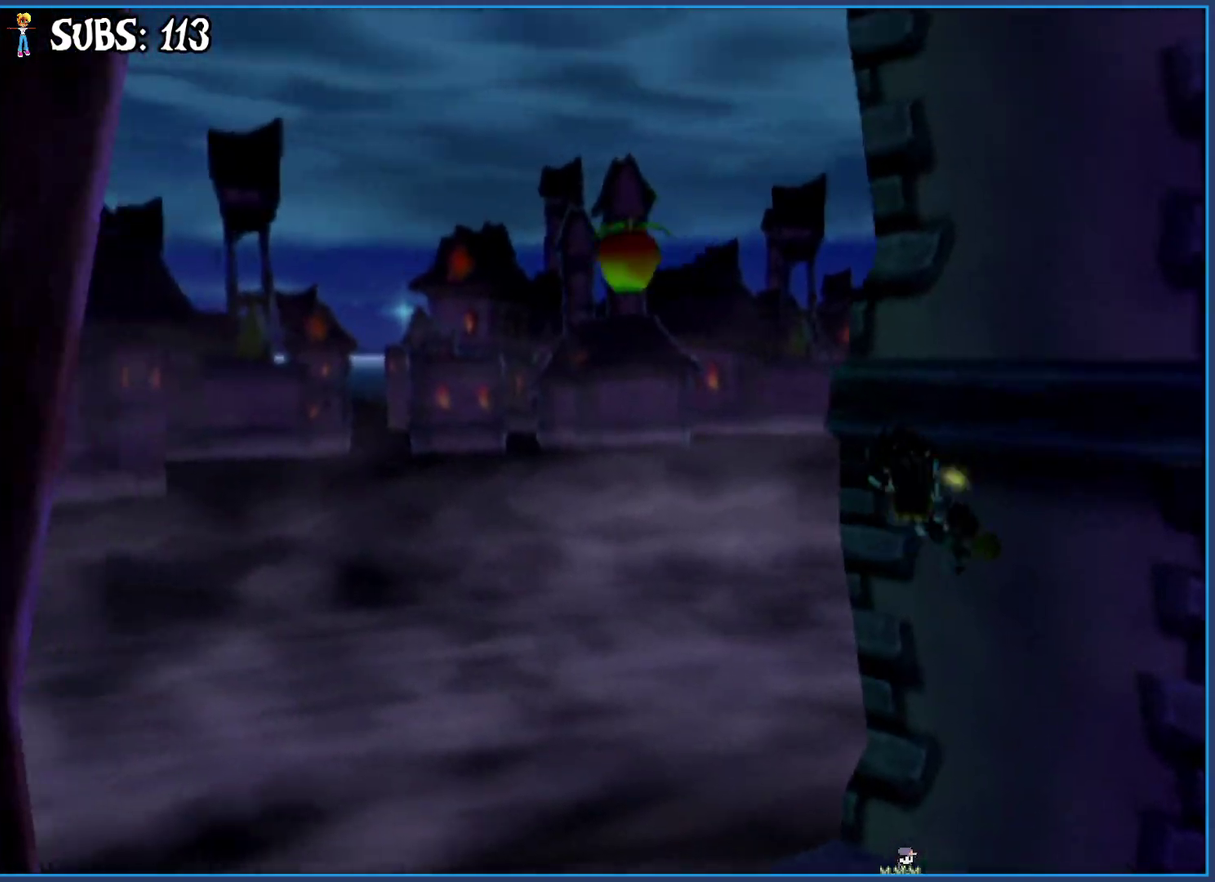
{"buttons": ["CROSS", "CIRCLE"], "left_stick": "center", "right_stick": "center", "events": []}
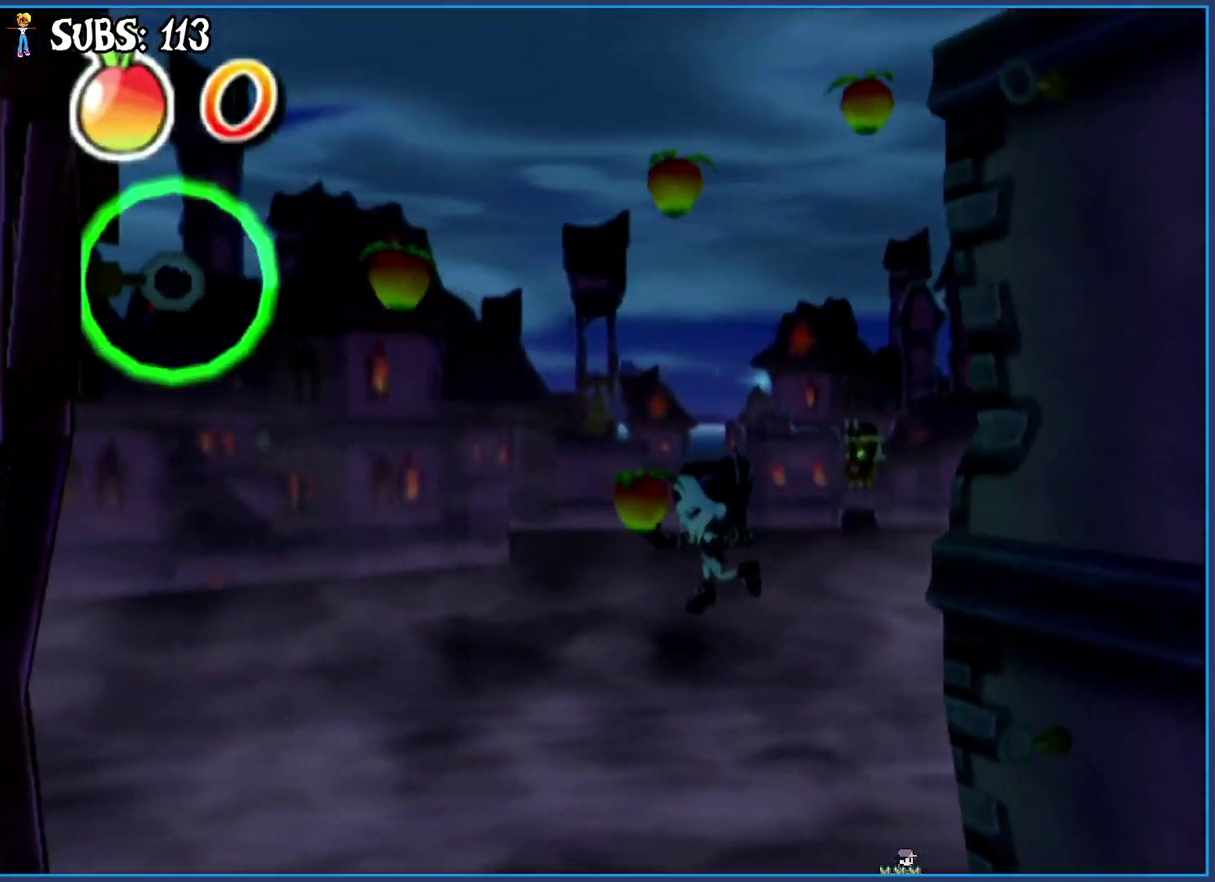
{"buttons": ["CROSS", "CIRCLE"], "left_stick": "center", "right_stick": "center", "events": []}
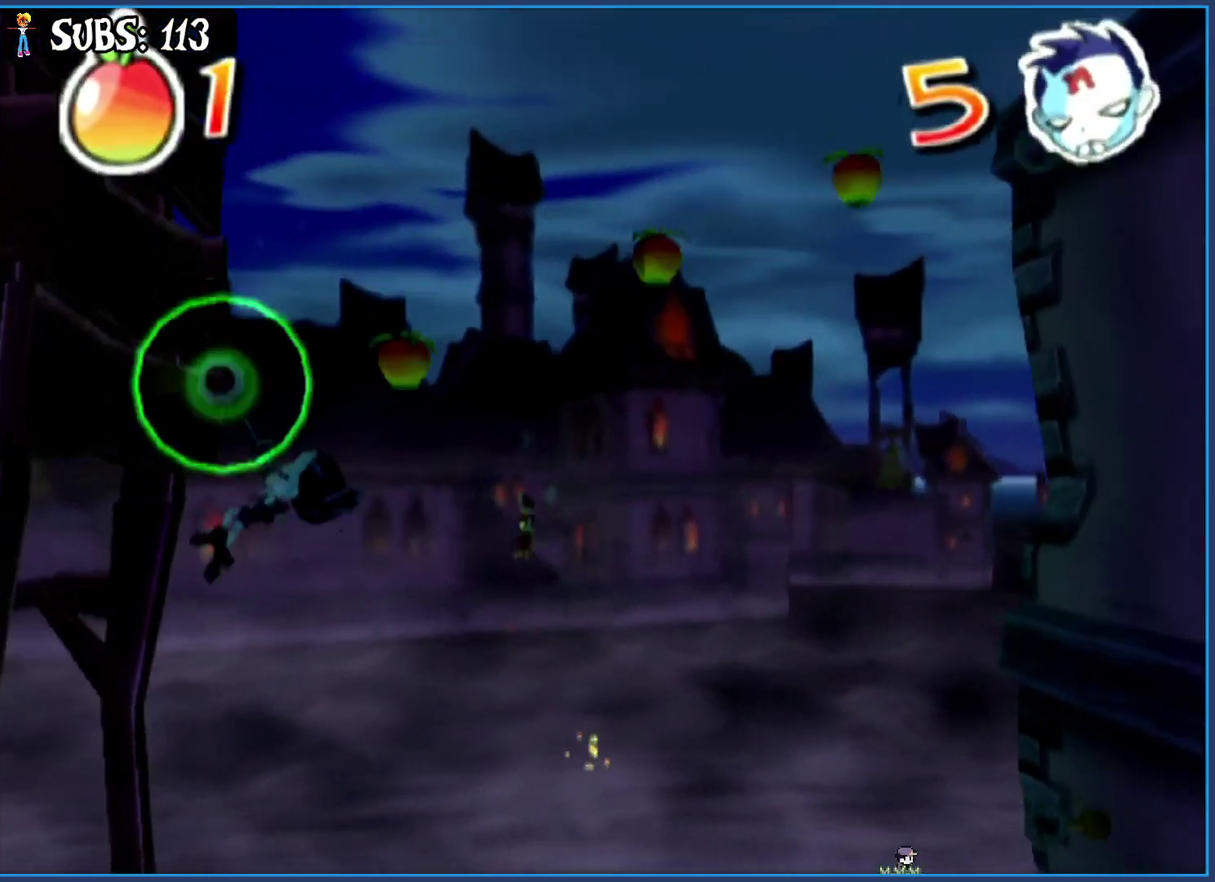
{"buttons": ["CROSS", "CIRCLE"], "left_stick": "center", "right_stick": "center", "events": []}
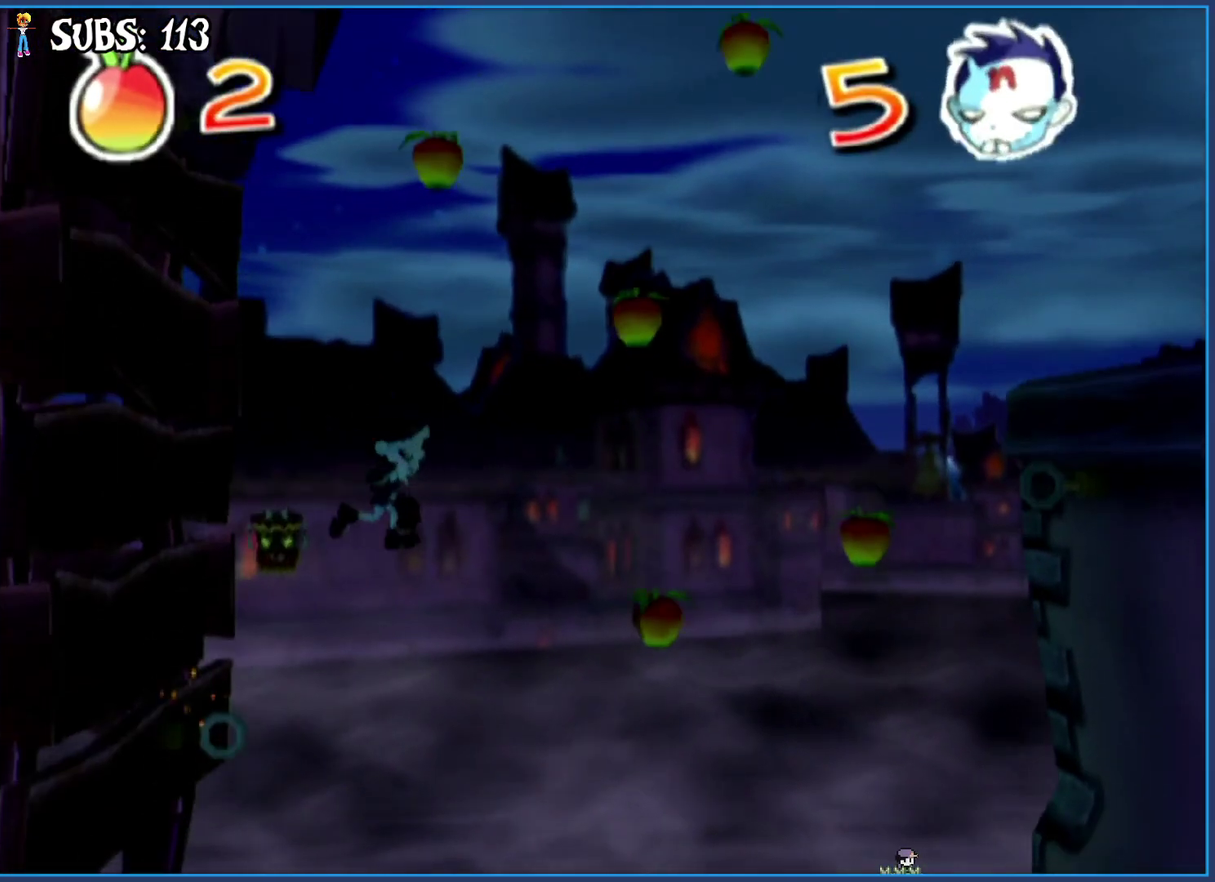
{"buttons": ["CROSS", "CIRCLE"], "left_stick": "center", "right_stick": "center", "events": []}
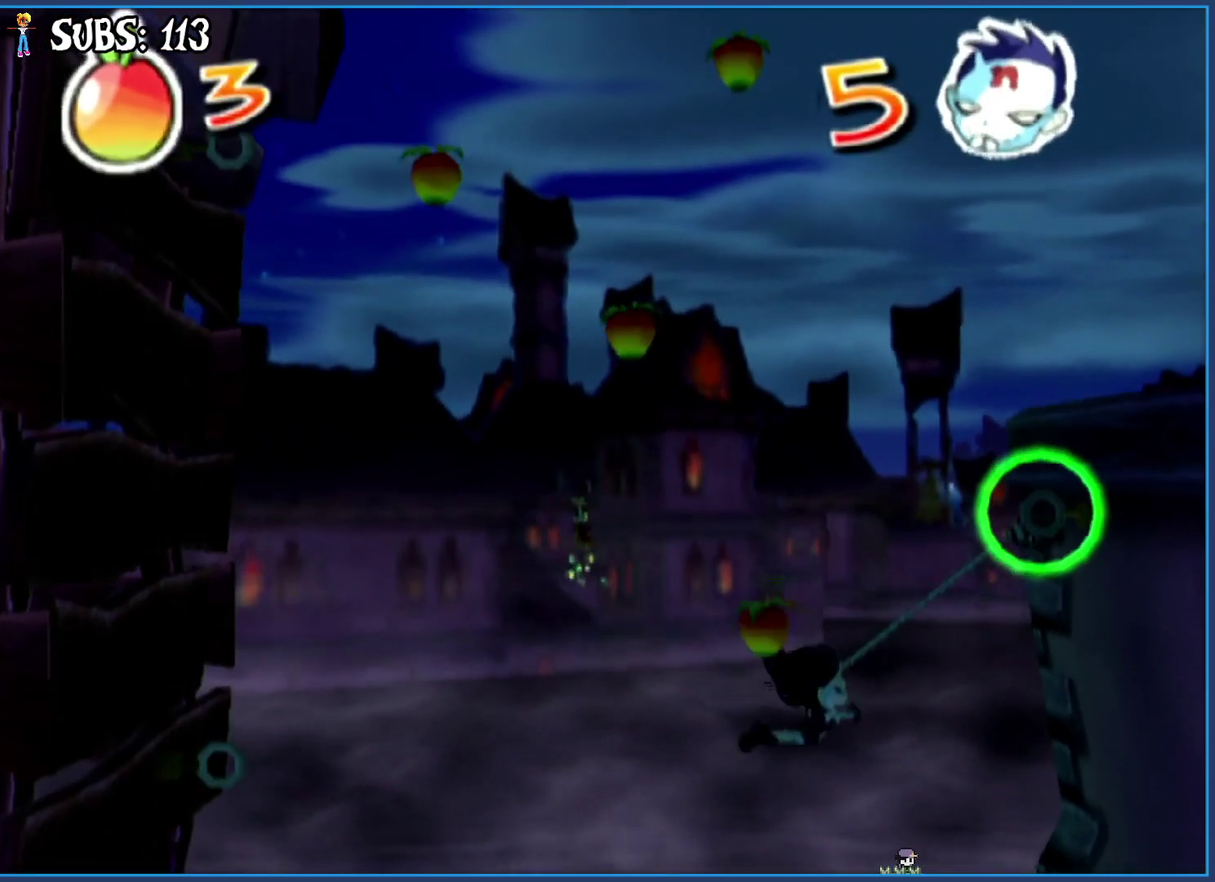
{"buttons": ["CROSS", "CIRCLE"], "left_stick": "center", "right_stick": "center", "events": []}
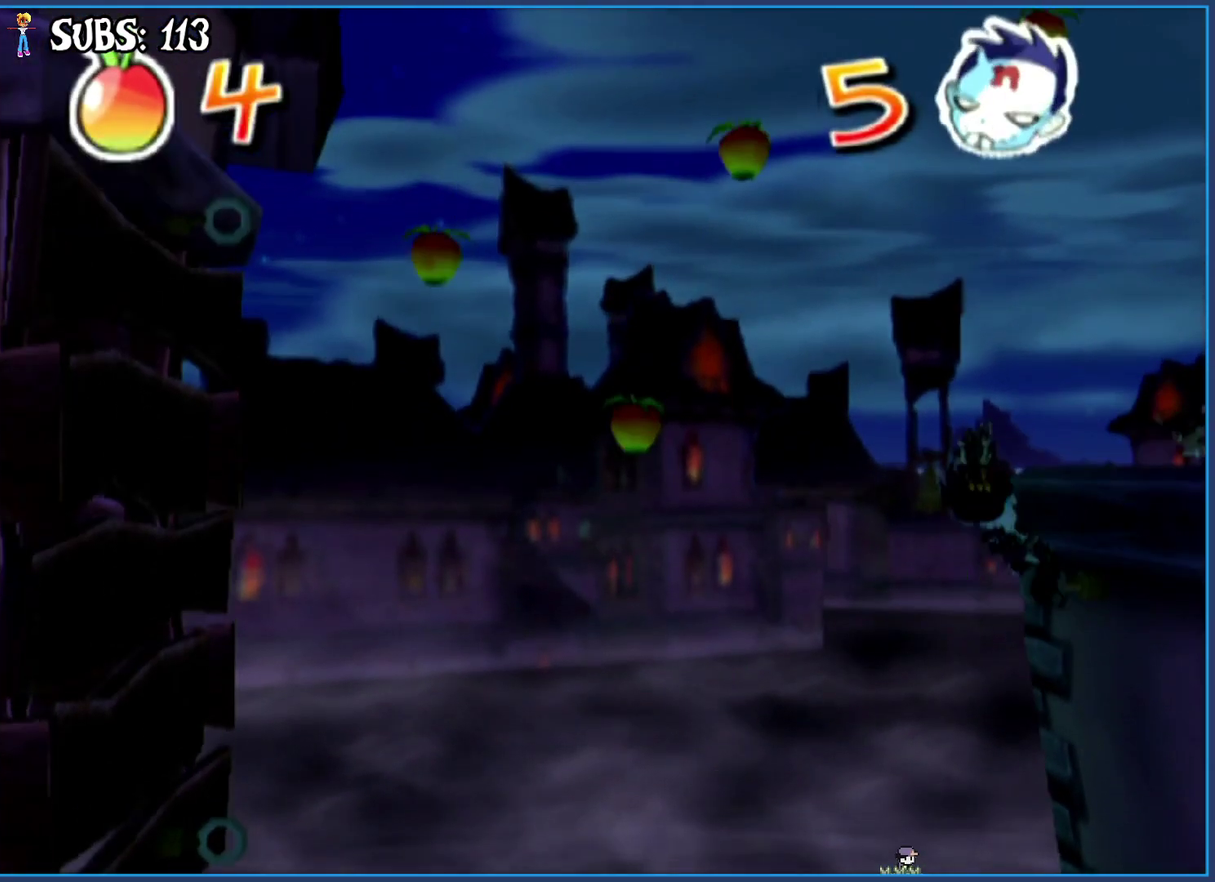
{"buttons": ["CROSS", "CIRCLE"], "left_stick": "center", "right_stick": "center", "events": []}
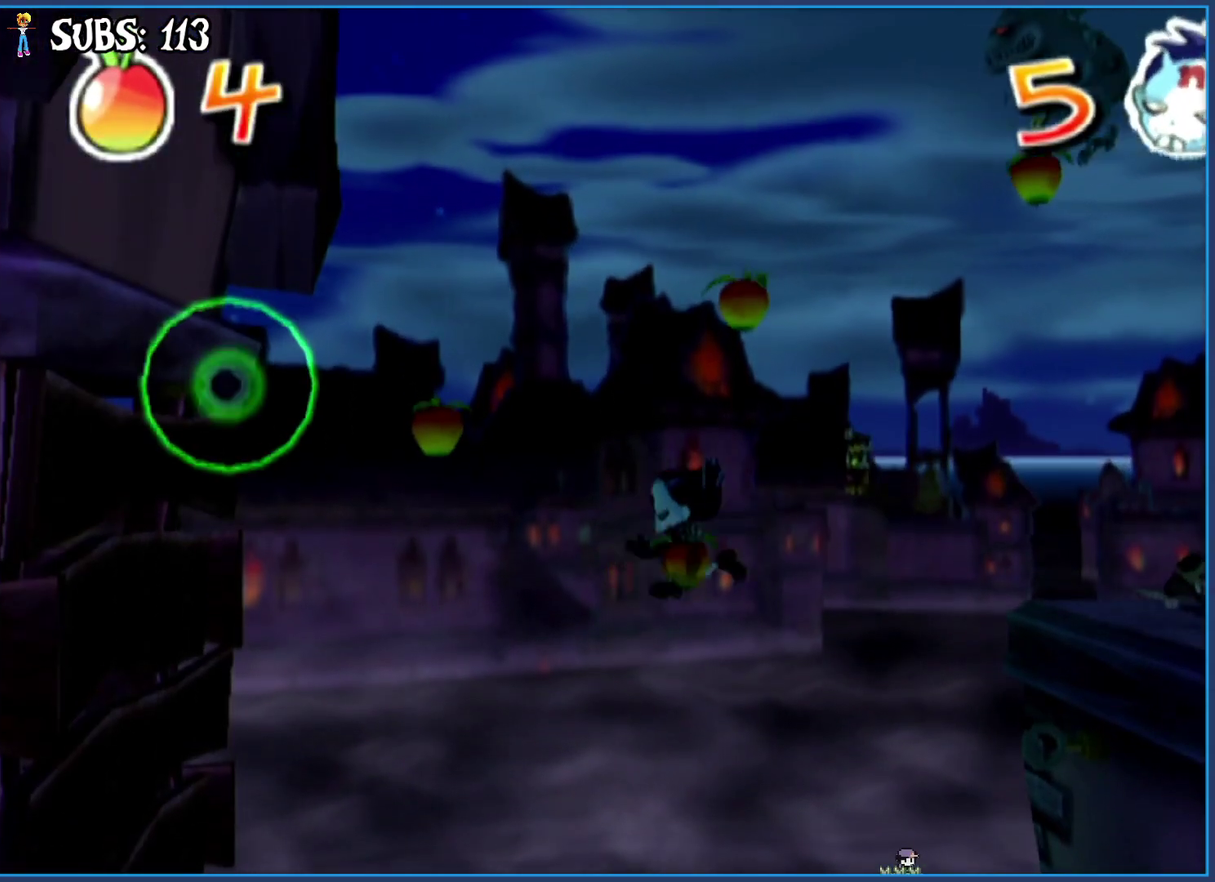
{"buttons": ["CROSS", "CIRCLE"], "left_stick": "center", "right_stick": "center", "events": []}
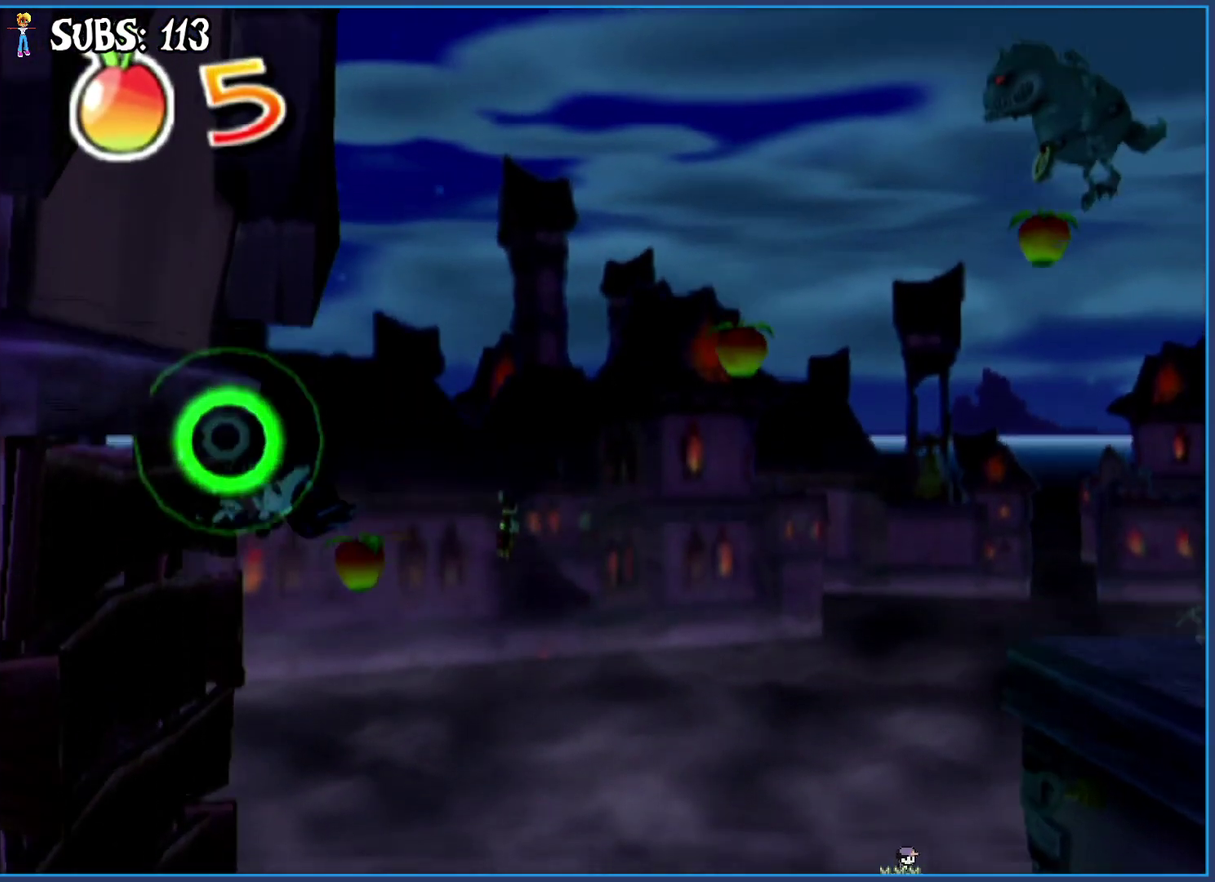
{"buttons": ["CROSS", "CIRCLE"], "left_stick": "center", "right_stick": "center", "events": []}
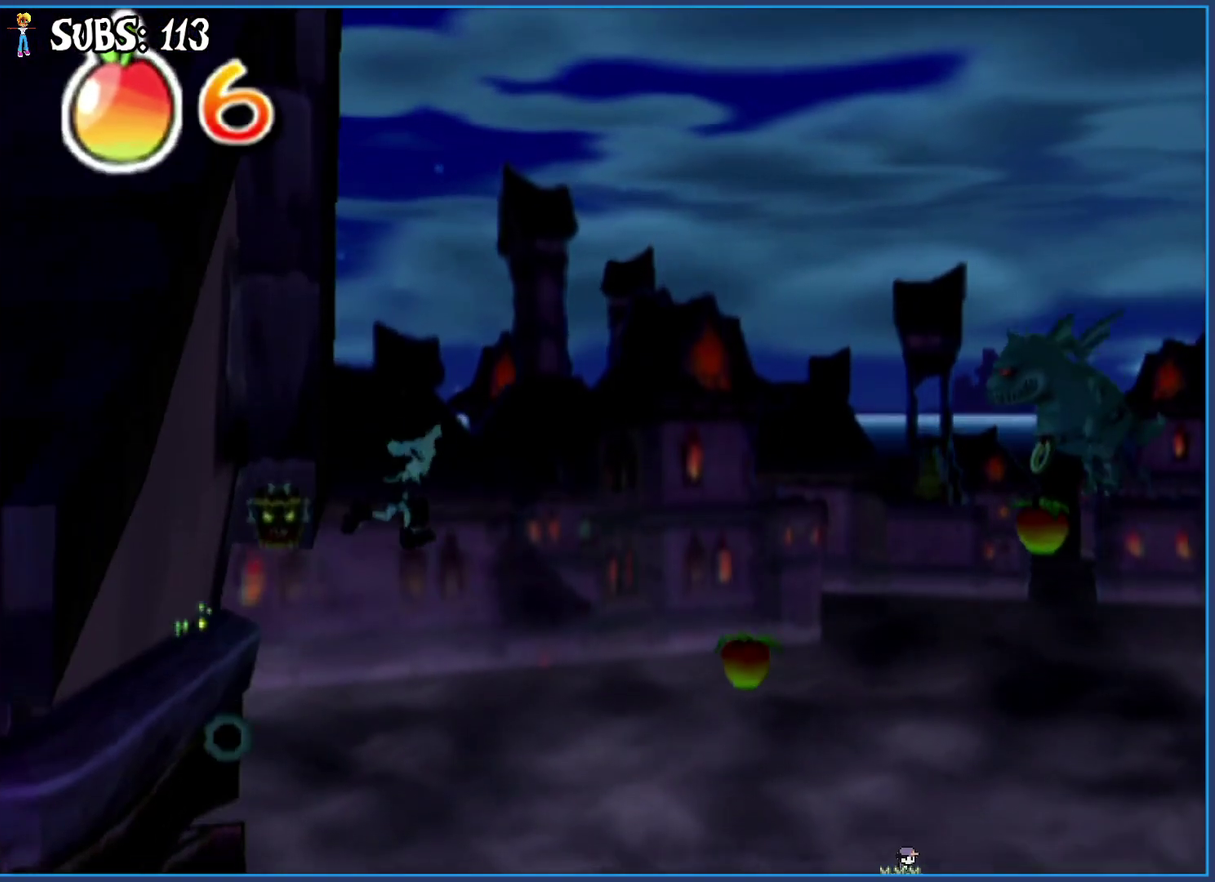
{"buttons": ["CROSS", "CIRCLE"], "left_stick": "center", "right_stick": "center", "events": []}